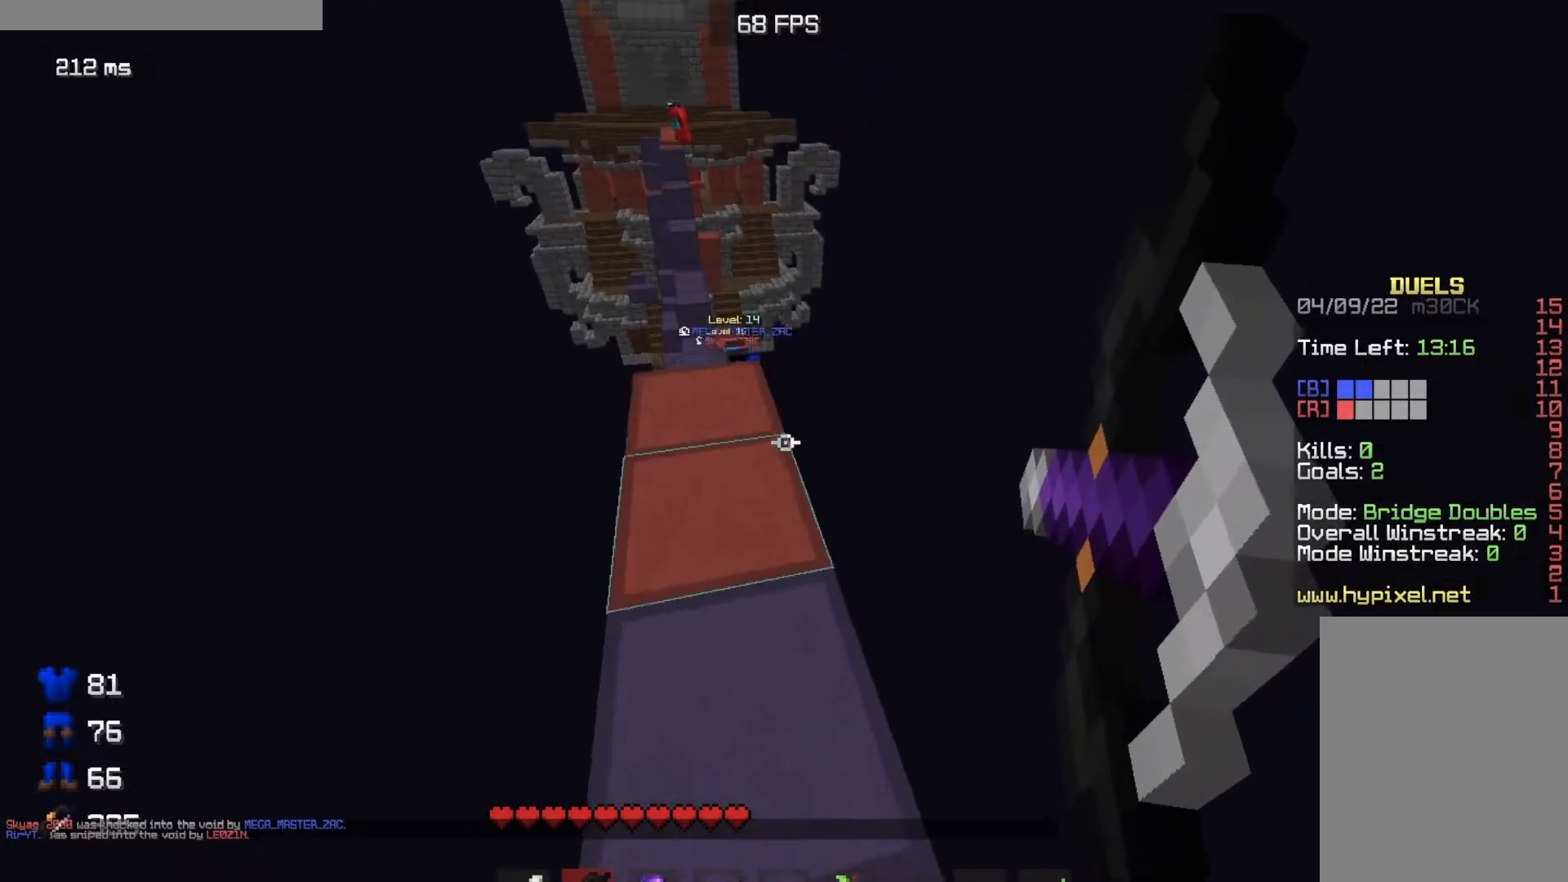
Gameplay with keyboard and mouse; each line is a JSON object with the keys and mouse buttons held at the frame after it. "events" lists presses ("down") and releases ("up") of "a", "d", "s", "w", "mouse_left" and "mouse_right" between this image and that frame as [ms after this image, input, new state], when the widget could be followed in between. "mouse_left", "mouse_right" = the "left", "right" buttons of the "mouse" list. No other keys are recorded. Fast repeated clicks can show as one long hold. Mouse movement is not recorded.
{"keys": ["d"], "mouse": ["right"], "events": [[283, "d", "down"], [367, "w", "up"]]}
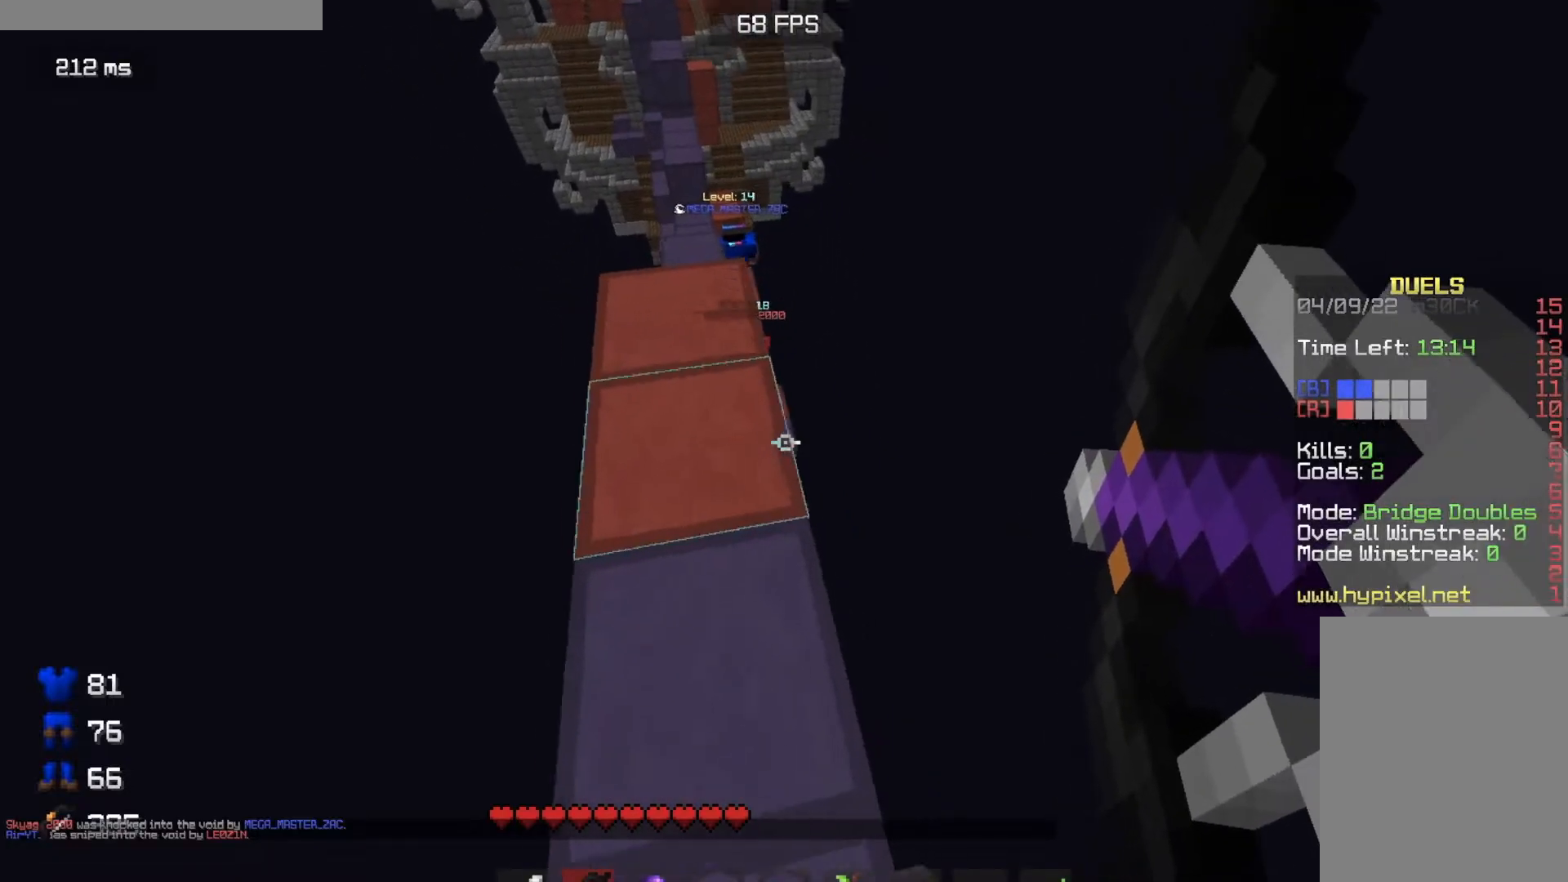
{"keys": [], "mouse": ["left", "right"], "events": [[150, "d", "up"], [451, "mouse_left", "down"]]}
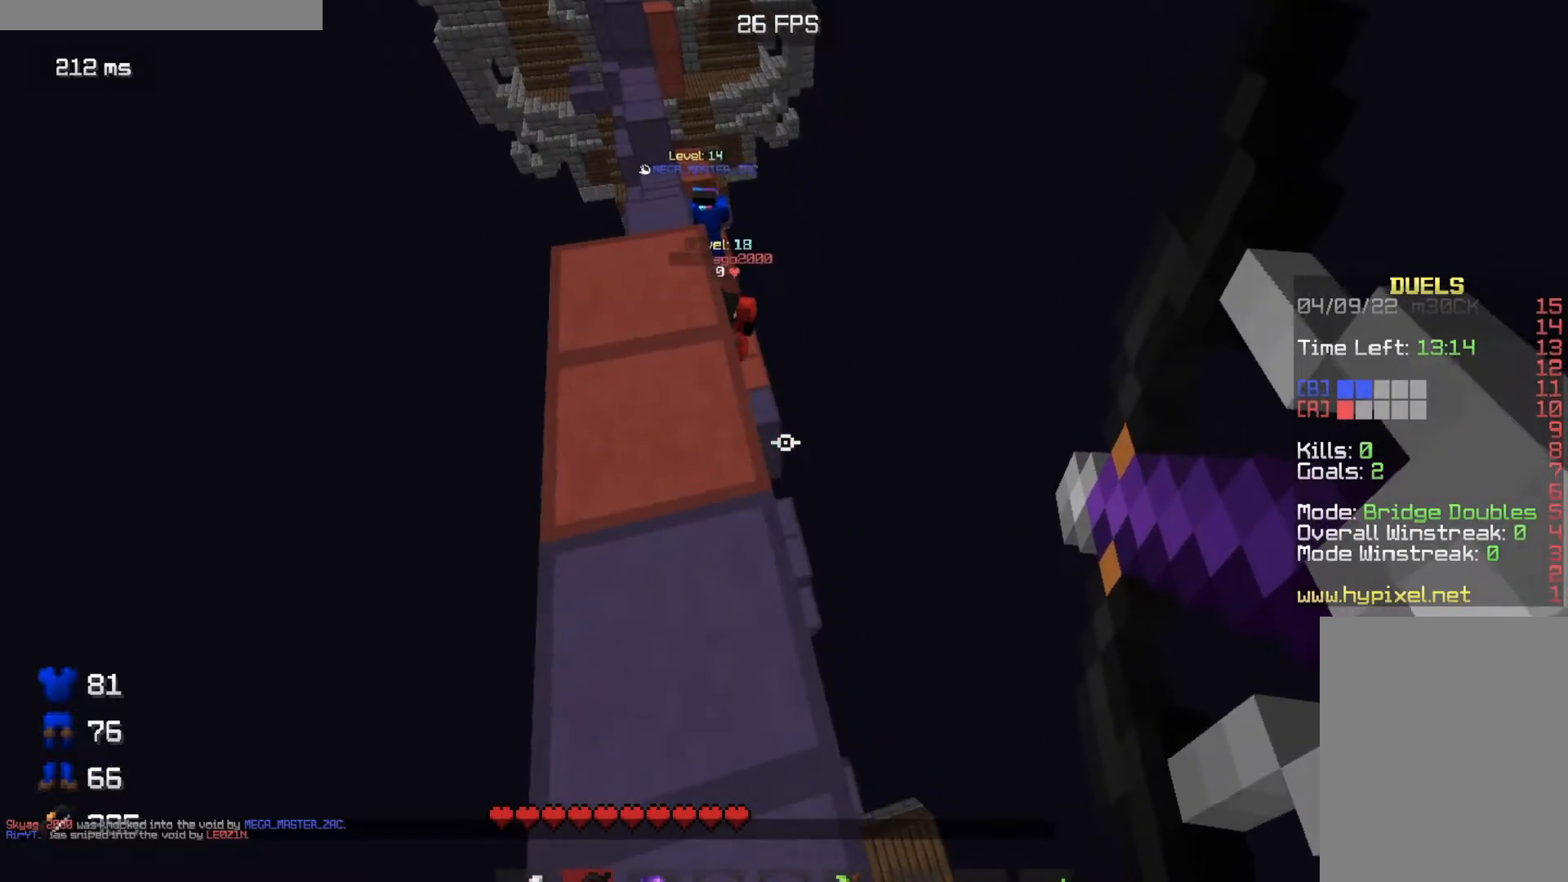
{"keys": [], "mouse": [], "events": [[183, "mouse_left", "up"], [300, "mouse_right", "up"]]}
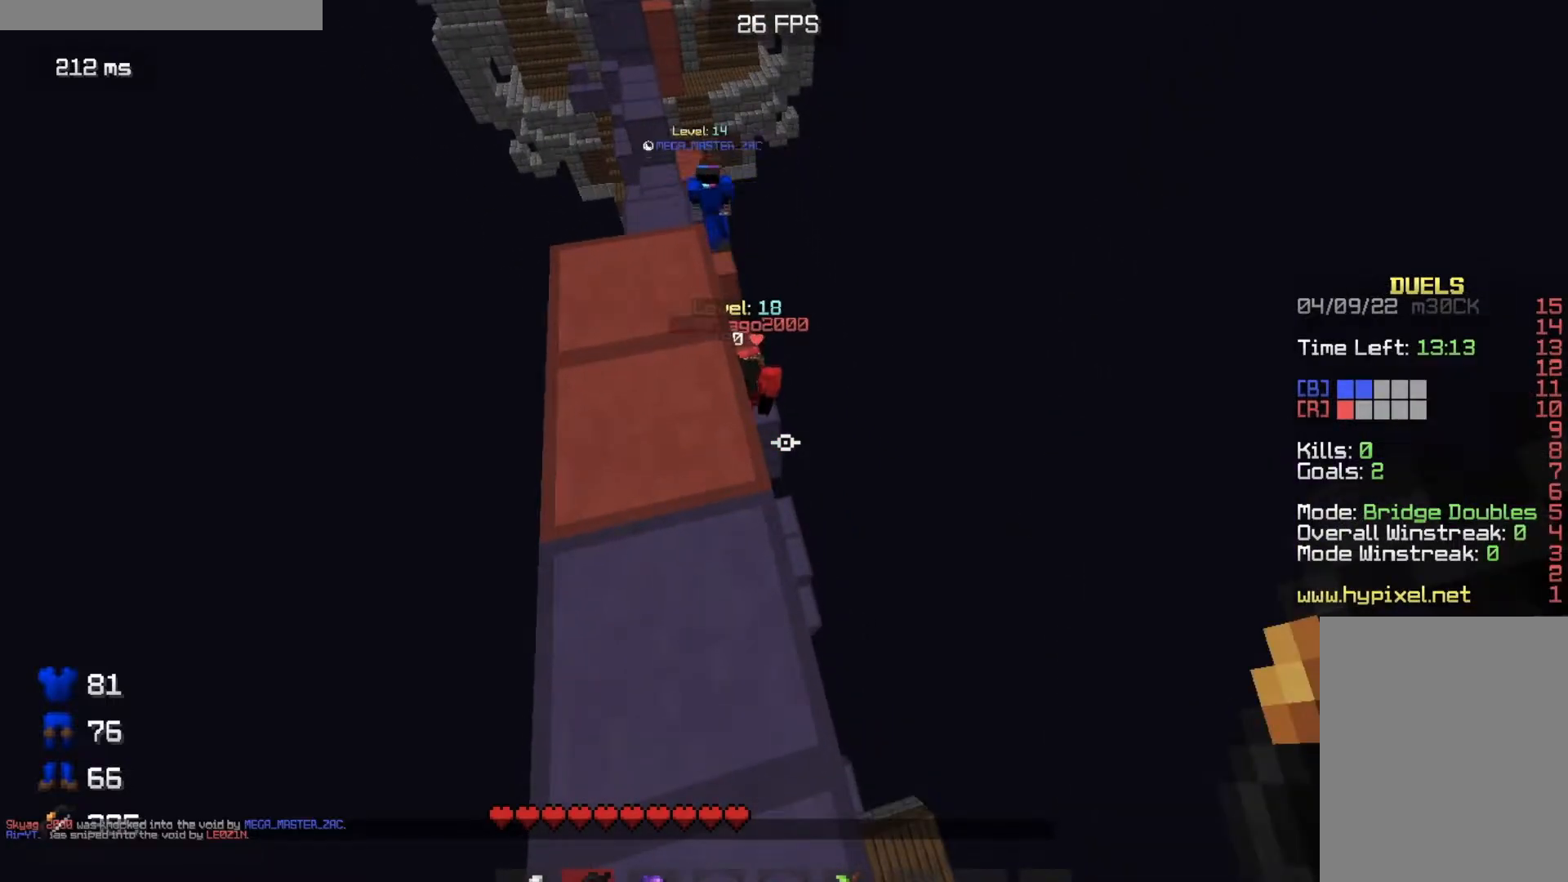
{"keys": [], "mouse": [], "events": []}
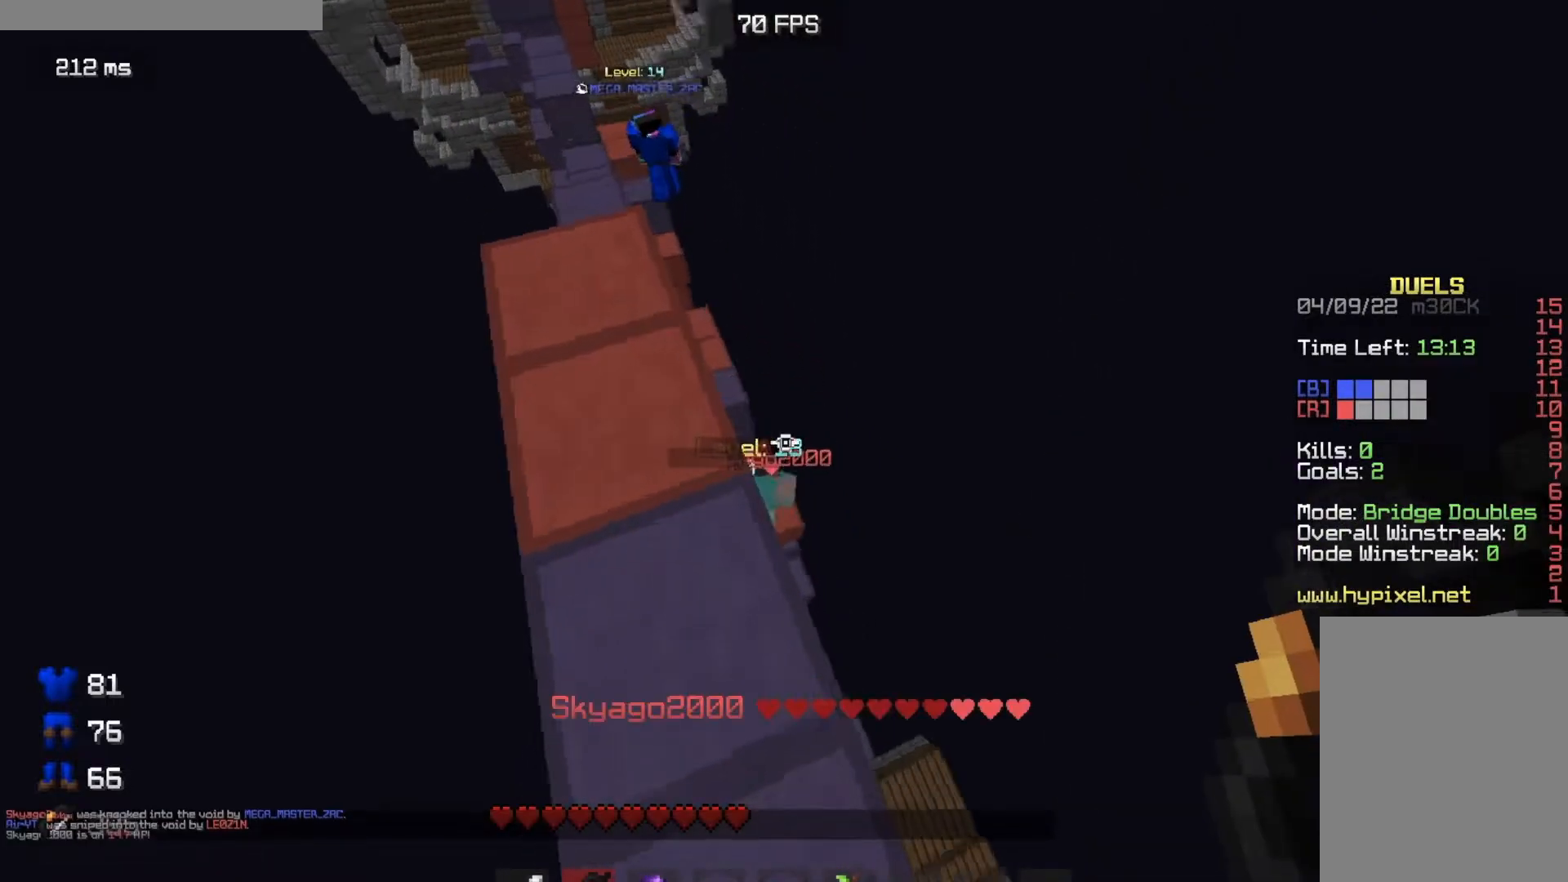
{"keys": ["w"], "mouse": [], "events": [[400, "w", "down"]]}
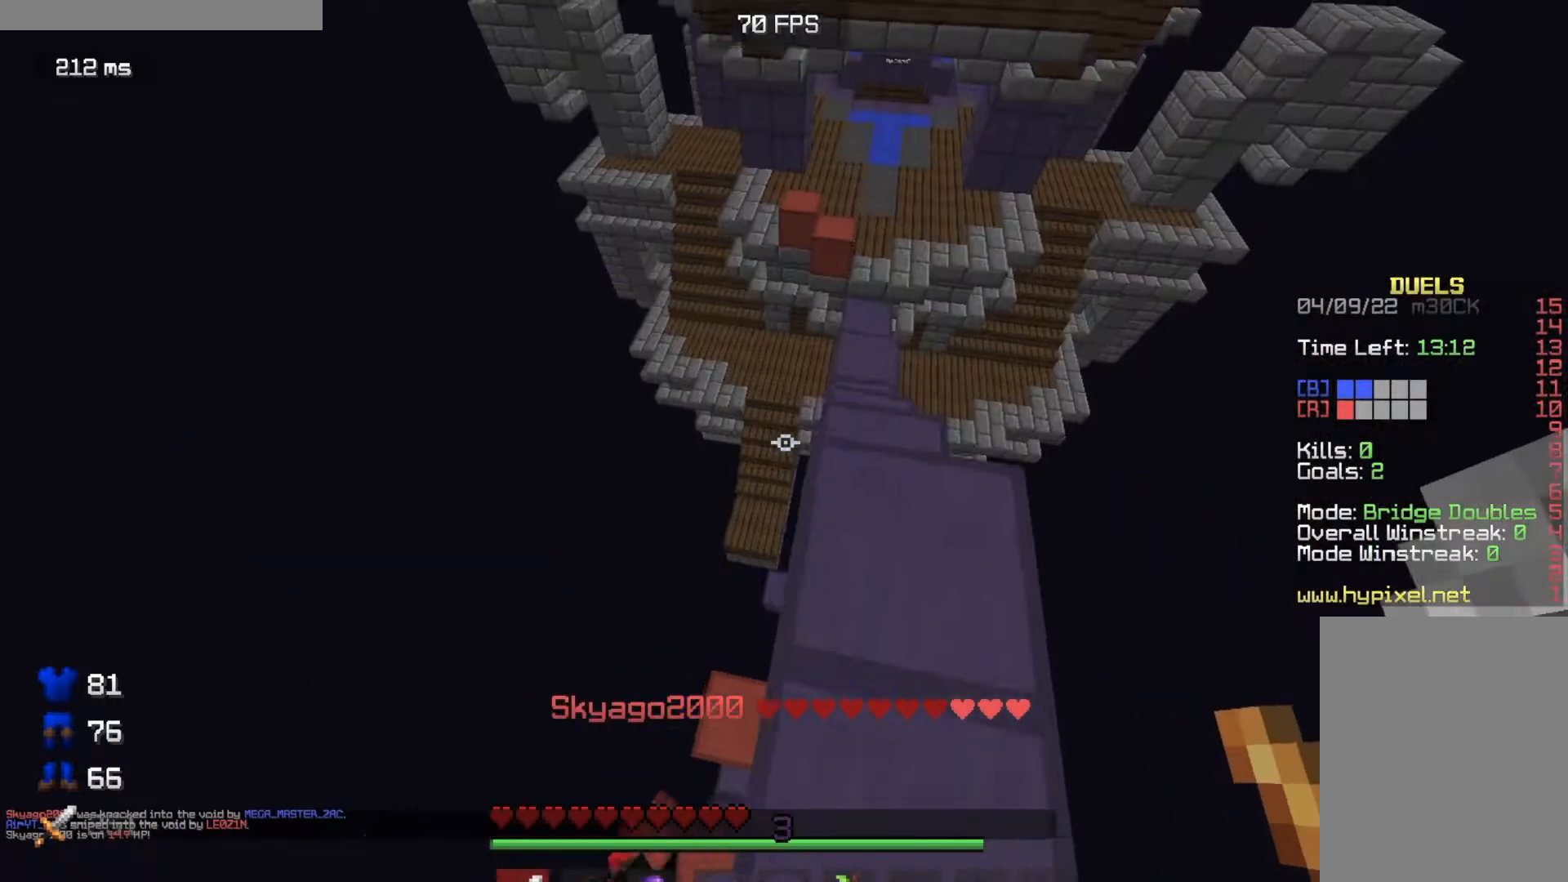
{"keys": ["d", "w"], "mouse": [], "events": [[267, "d", "down"]]}
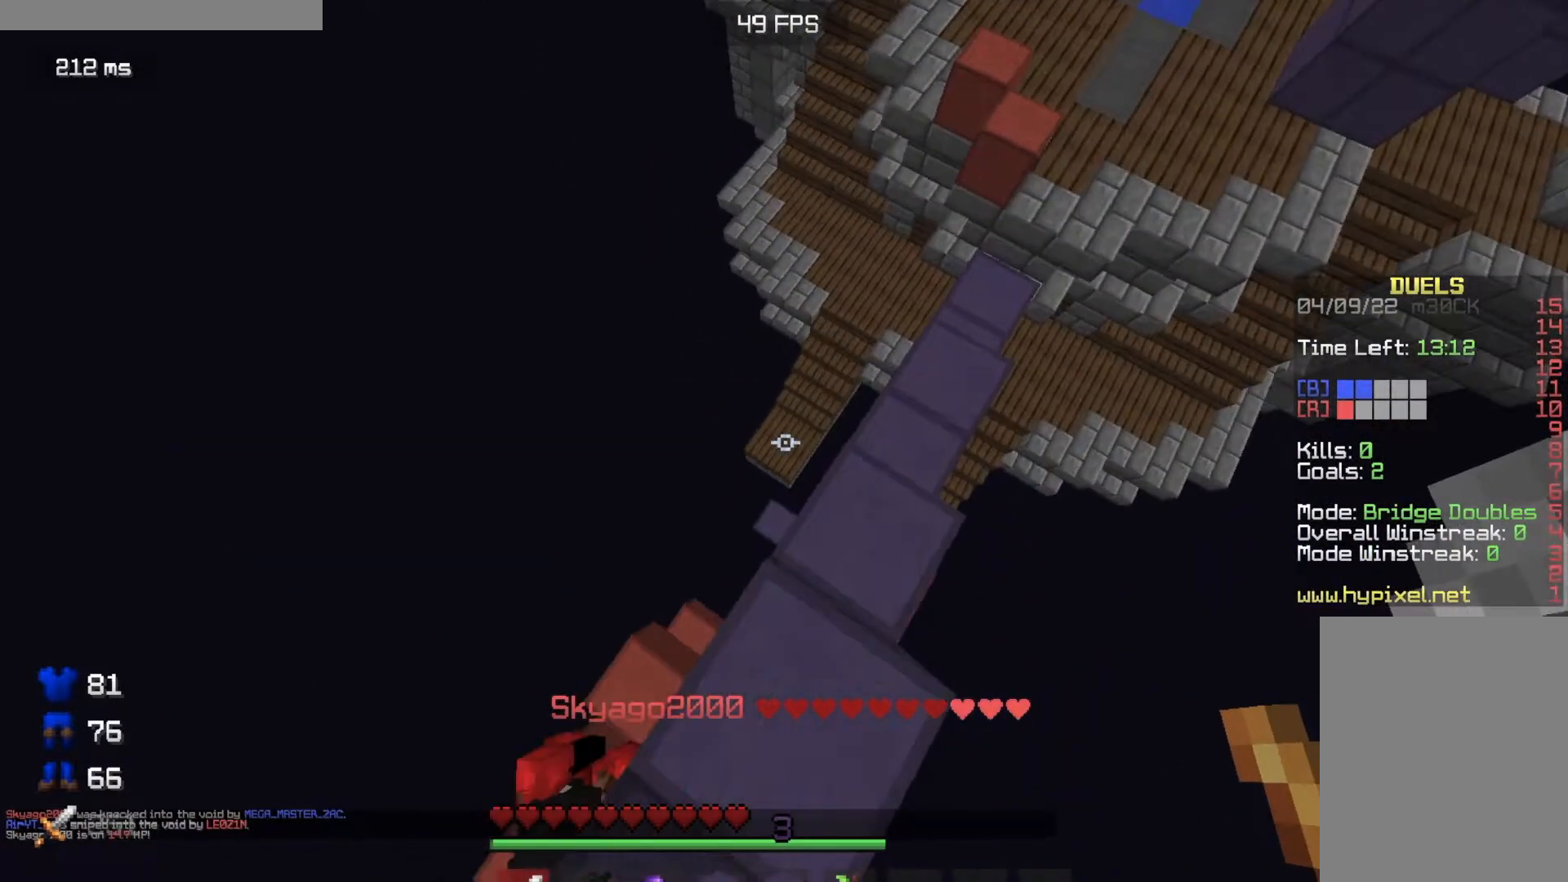
{"keys": ["a"], "mouse": [], "events": [[83, "d", "up"], [100, "w", "up"], [250, "a", "down"], [317, "s", "down"], [467, "s", "up"]]}
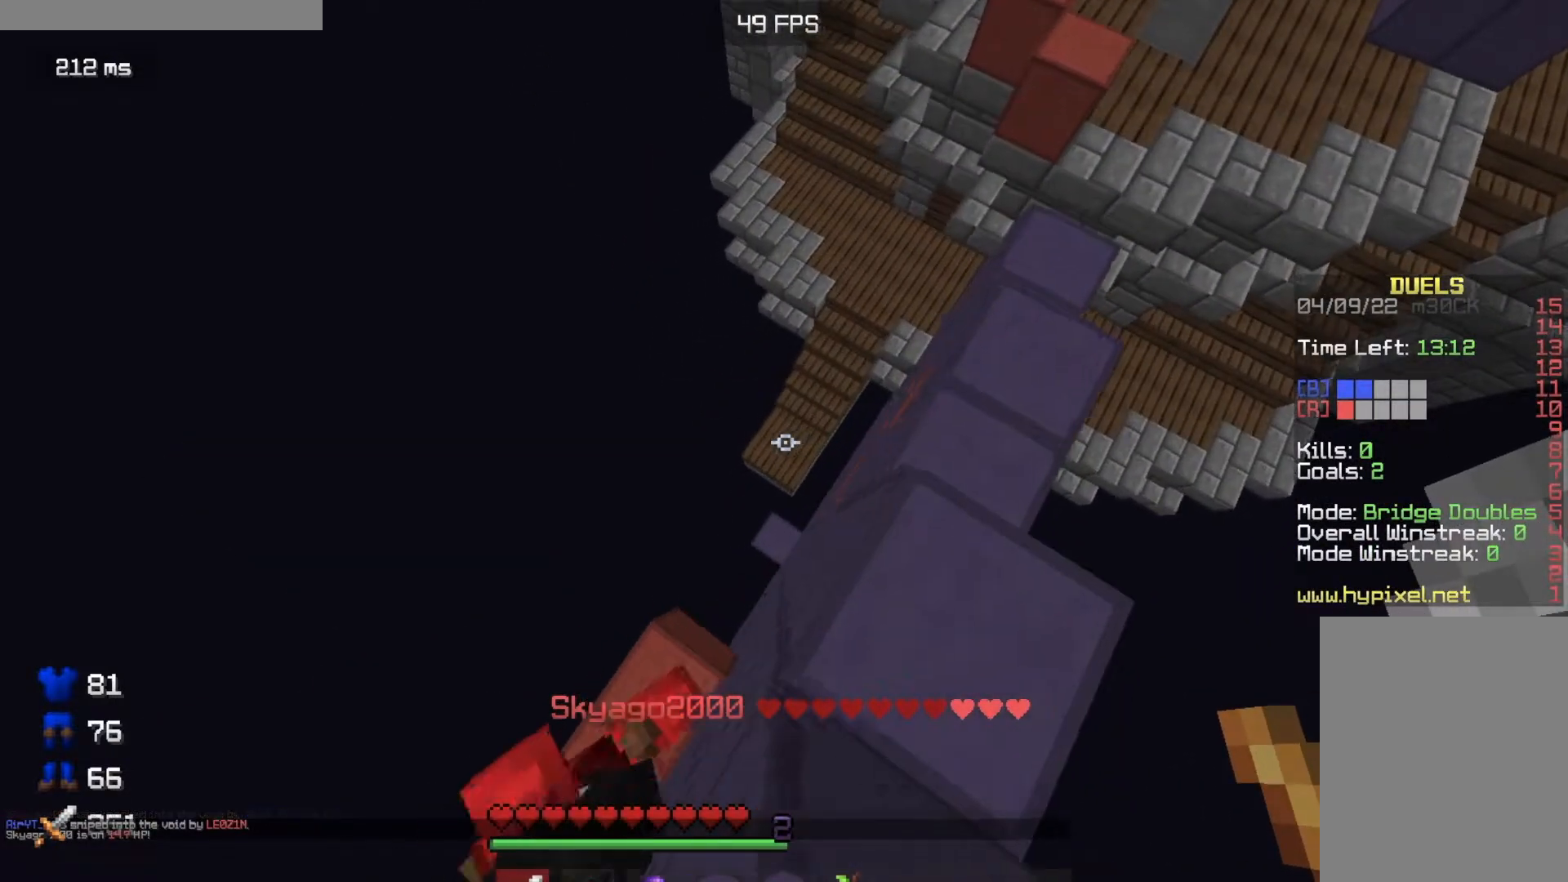
{"keys": ["d"], "mouse": [], "events": [[67, "a", "up"], [400, "d", "down"]]}
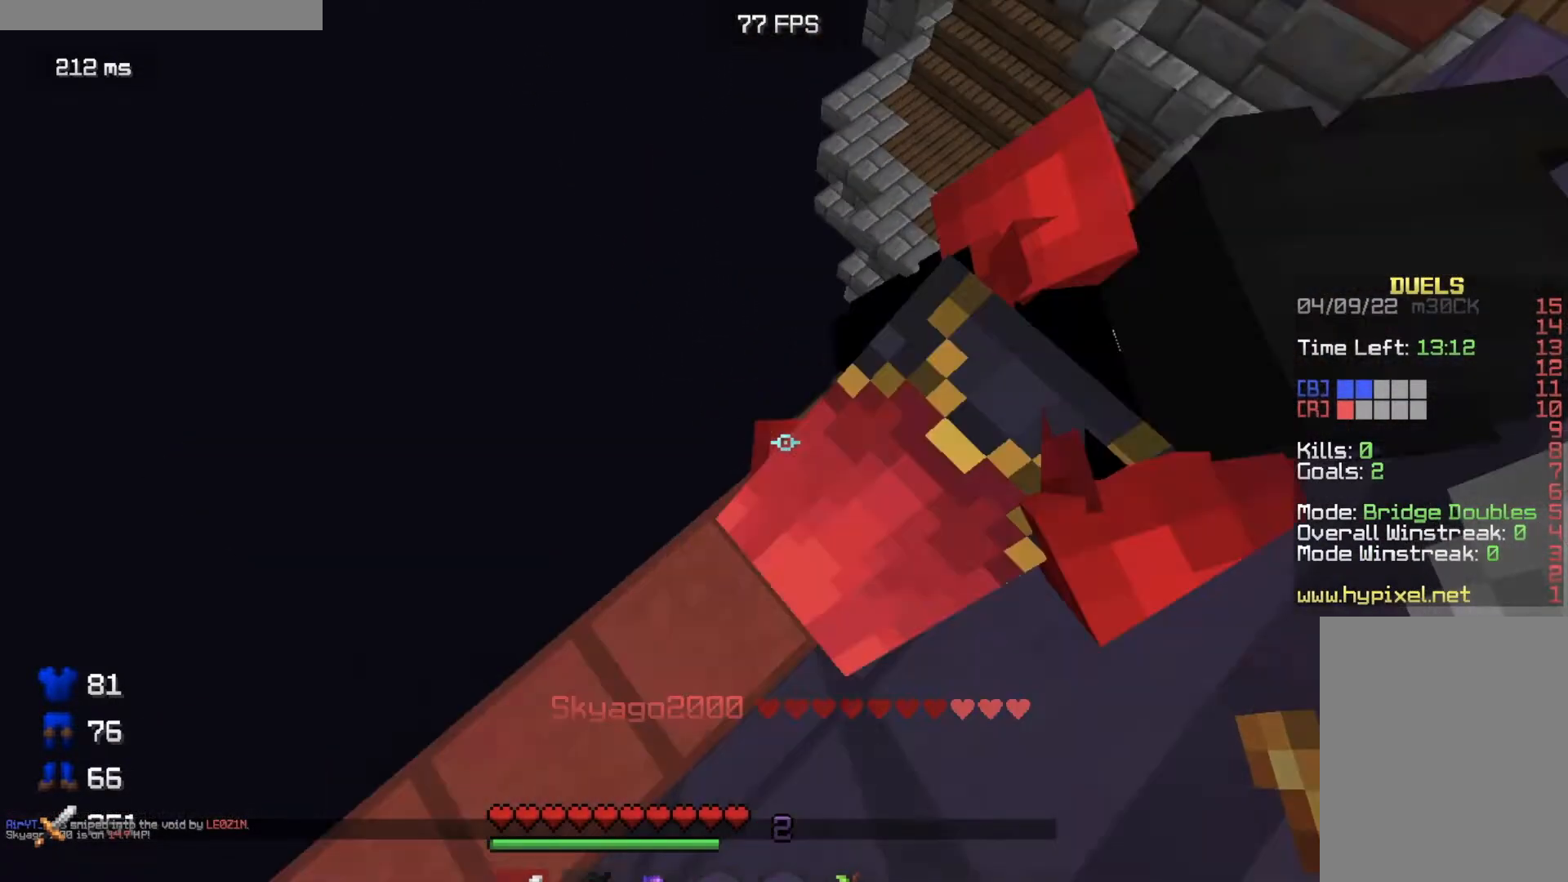
{"keys": ["s", "w"], "mouse": ["left"], "events": [[83, "mouse_left", "down"], [133, "a", "down"], [133, "d", "up"], [267, "s", "down"], [467, "a", "up"], [467, "w", "down"]]}
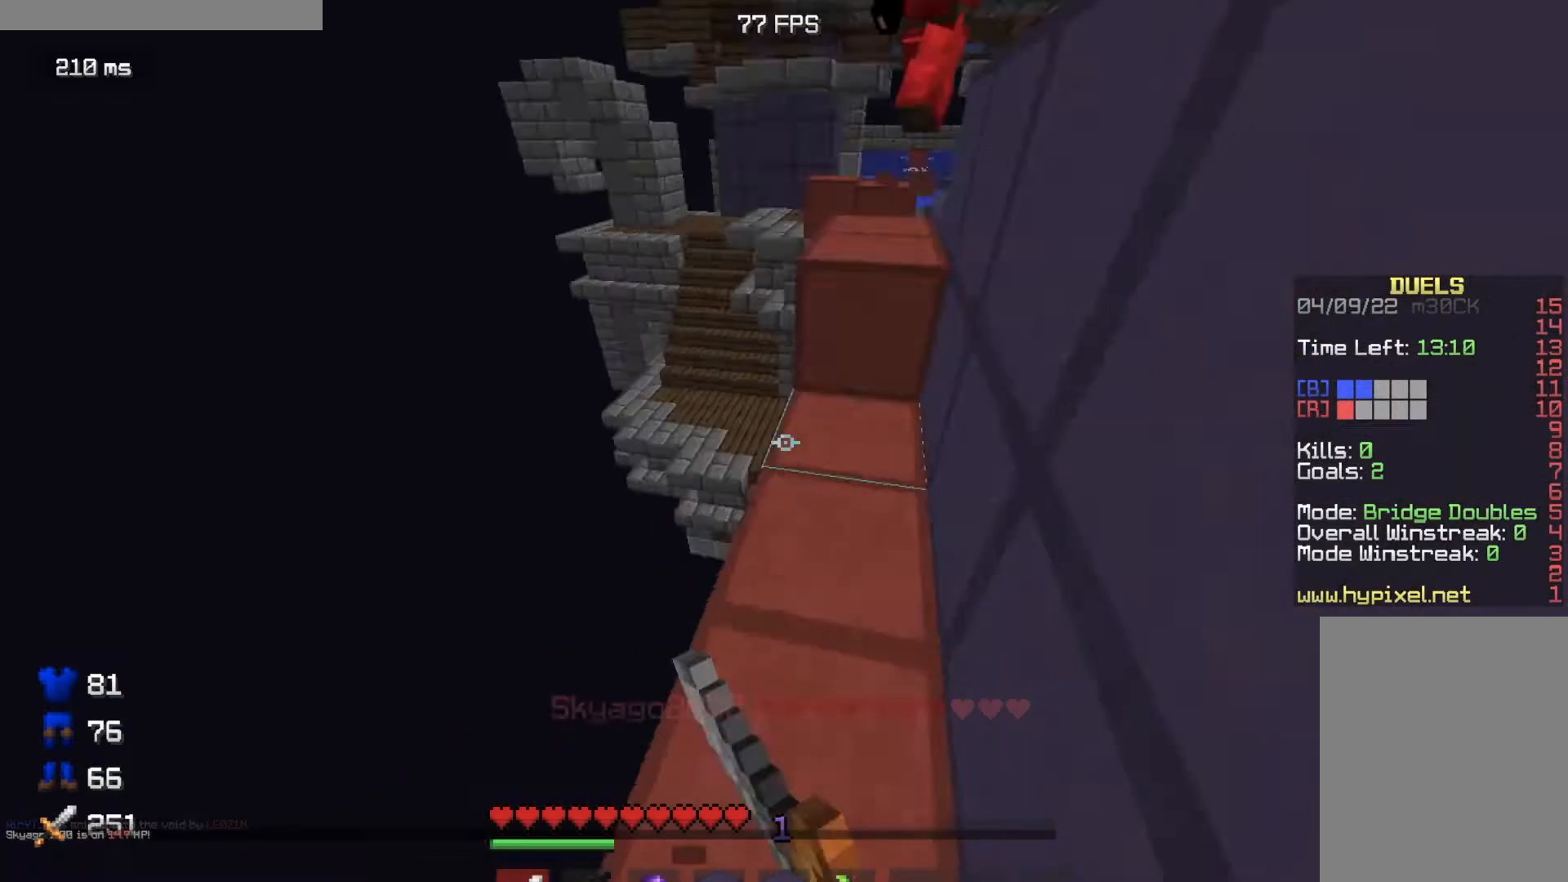
{"keys": ["w"], "mouse": ["left"], "events": [[67, "s", "up"], [83, "d", "down"], [417, "d", "up"]]}
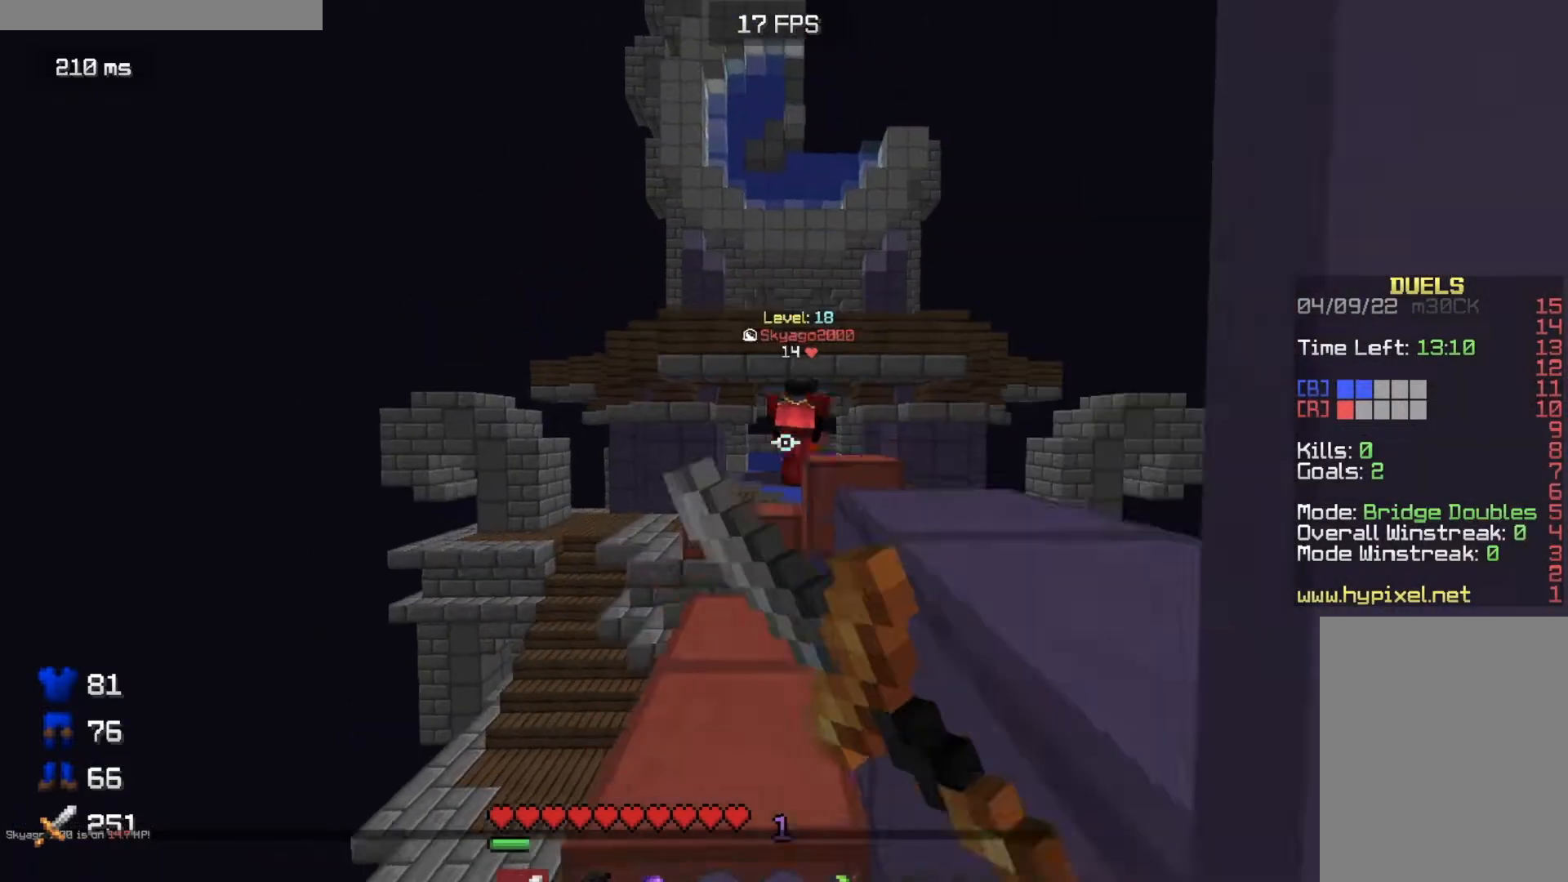
{"keys": ["w"], "mouse": [], "events": [[350, "mouse_left", "up"]]}
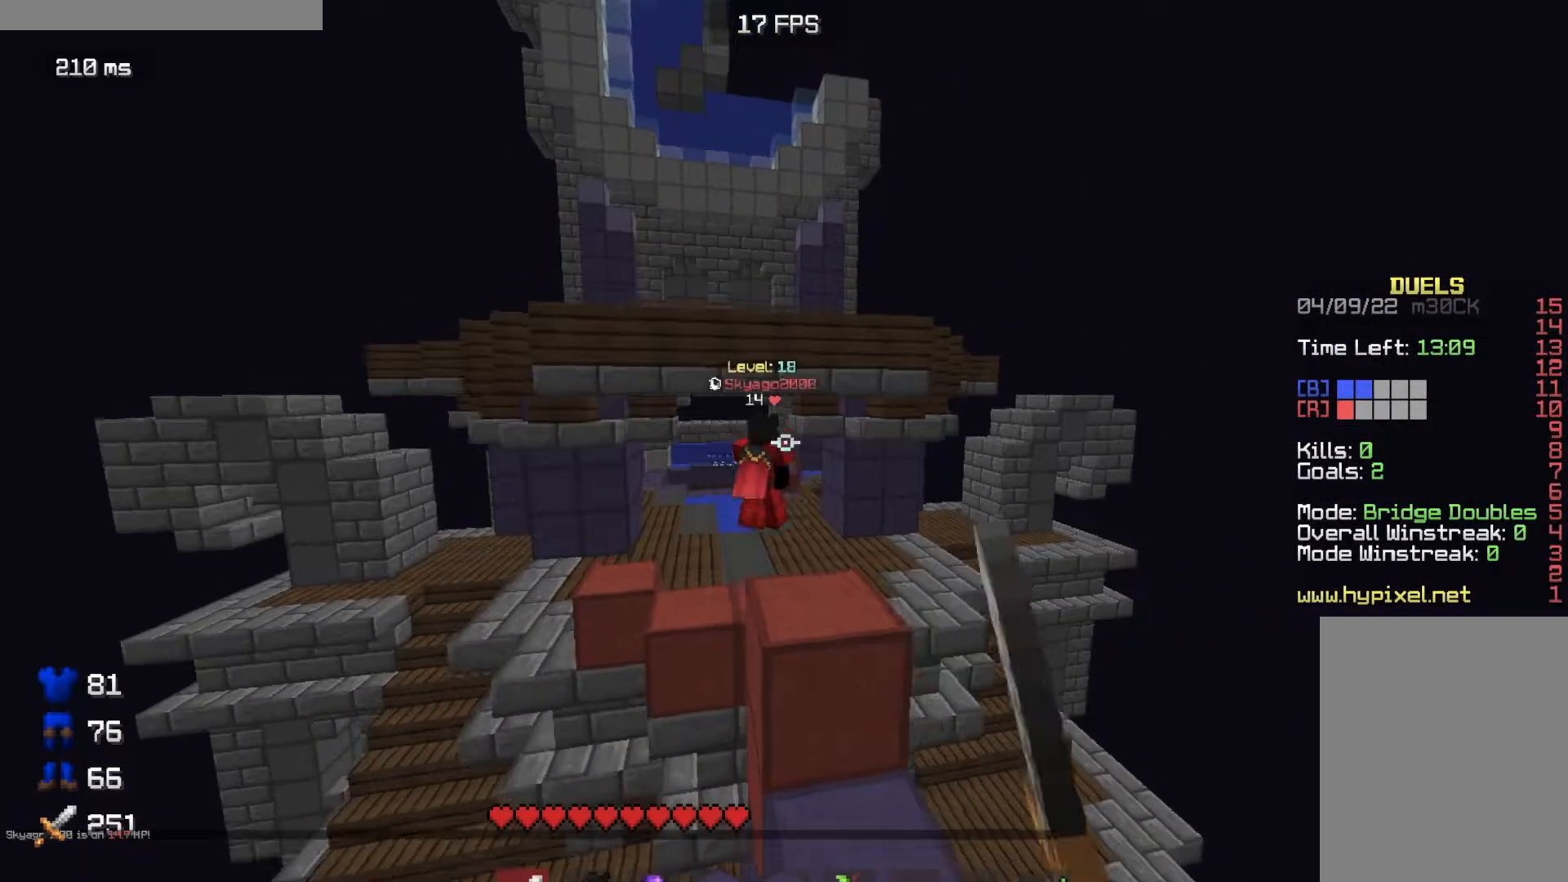
{"keys": ["w"], "mouse": ["right"], "events": [[250, "d", "down"], [300, "mouse_right", "down"], [484, "d", "up"]]}
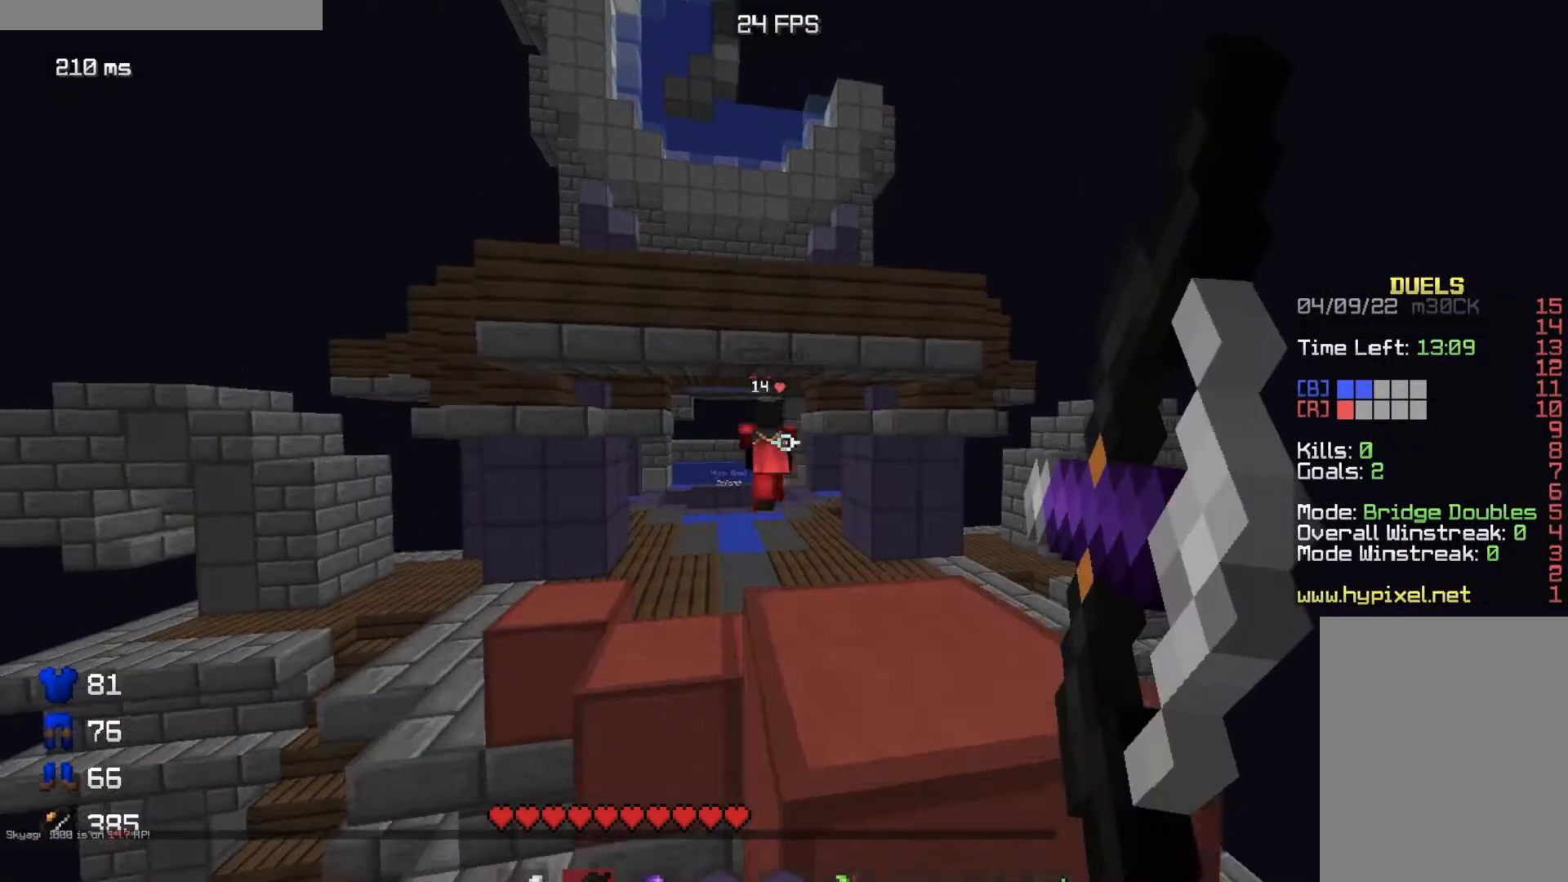
{"keys": ["w"], "mouse": [], "events": [[200, "mouse_right", "up"]]}
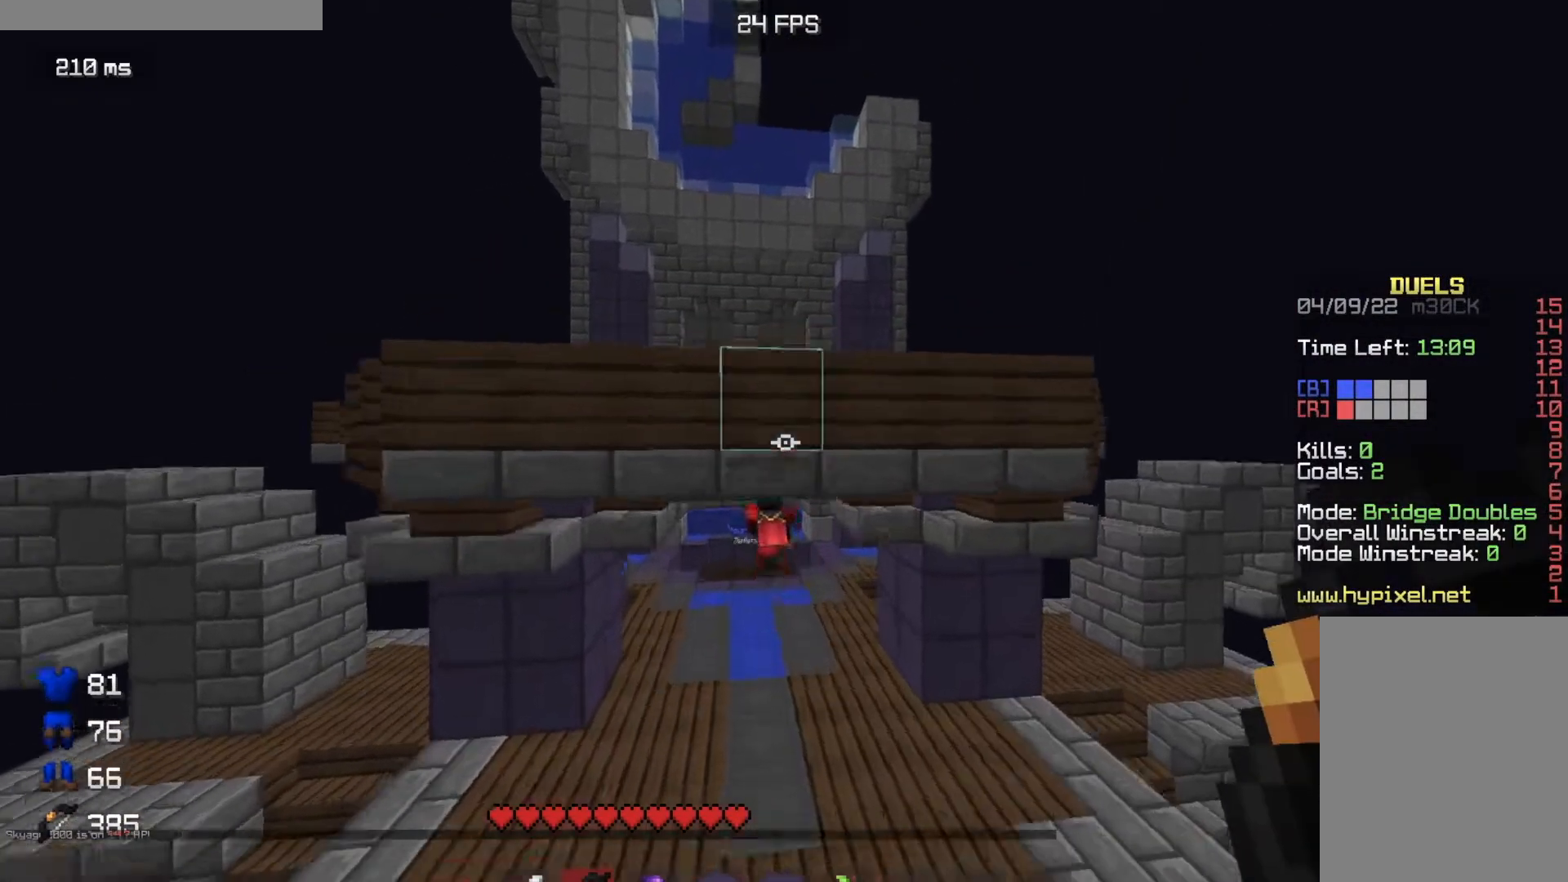
{"keys": ["w"], "mouse": [], "events": []}
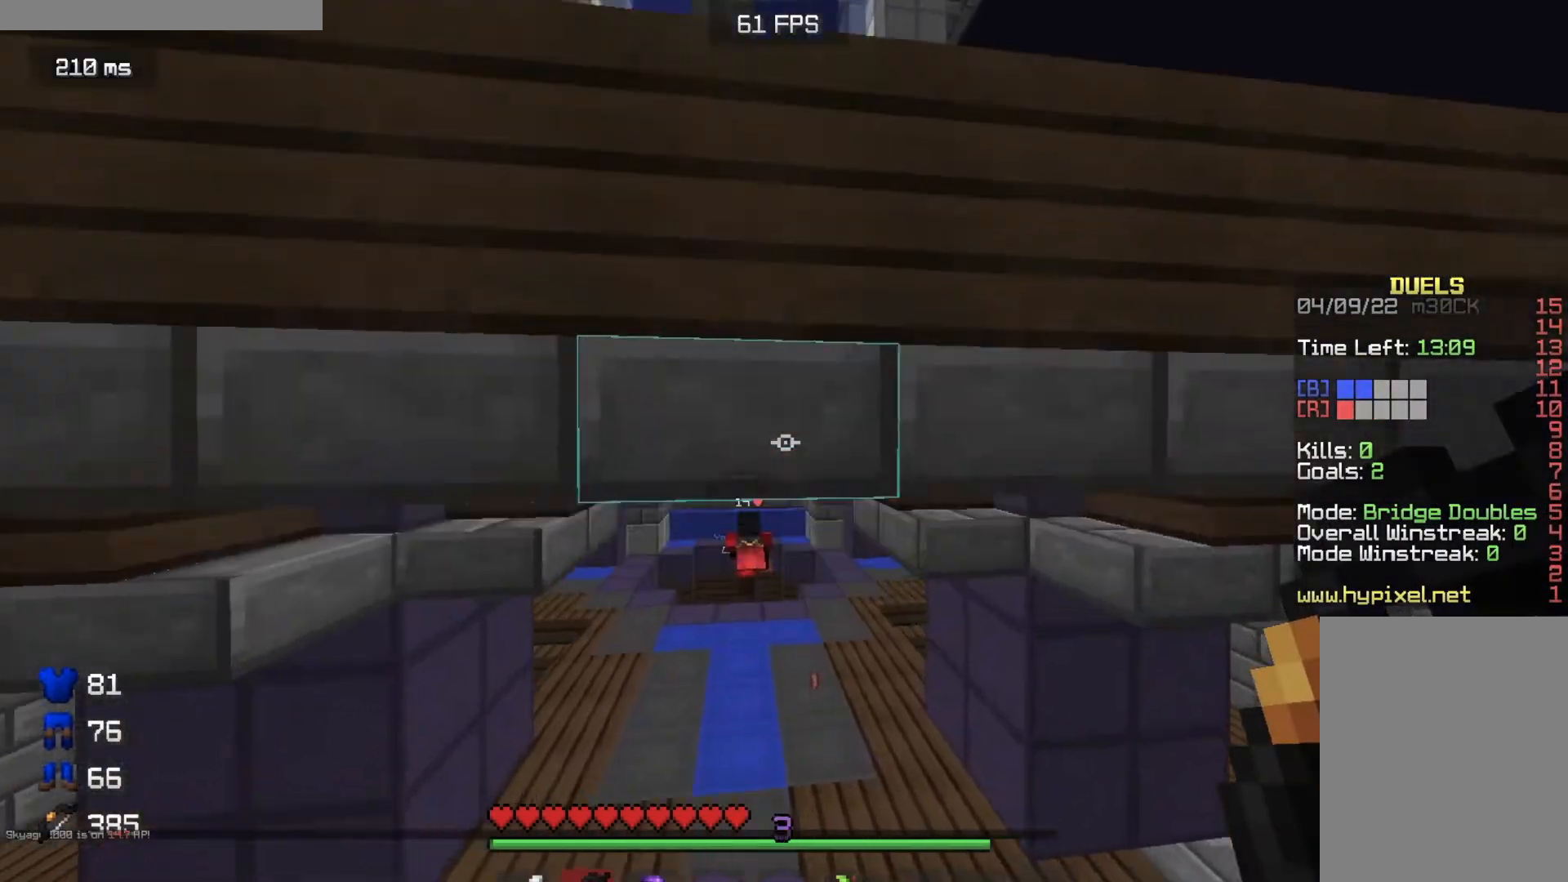
{"keys": ["w"], "mouse": [], "events": []}
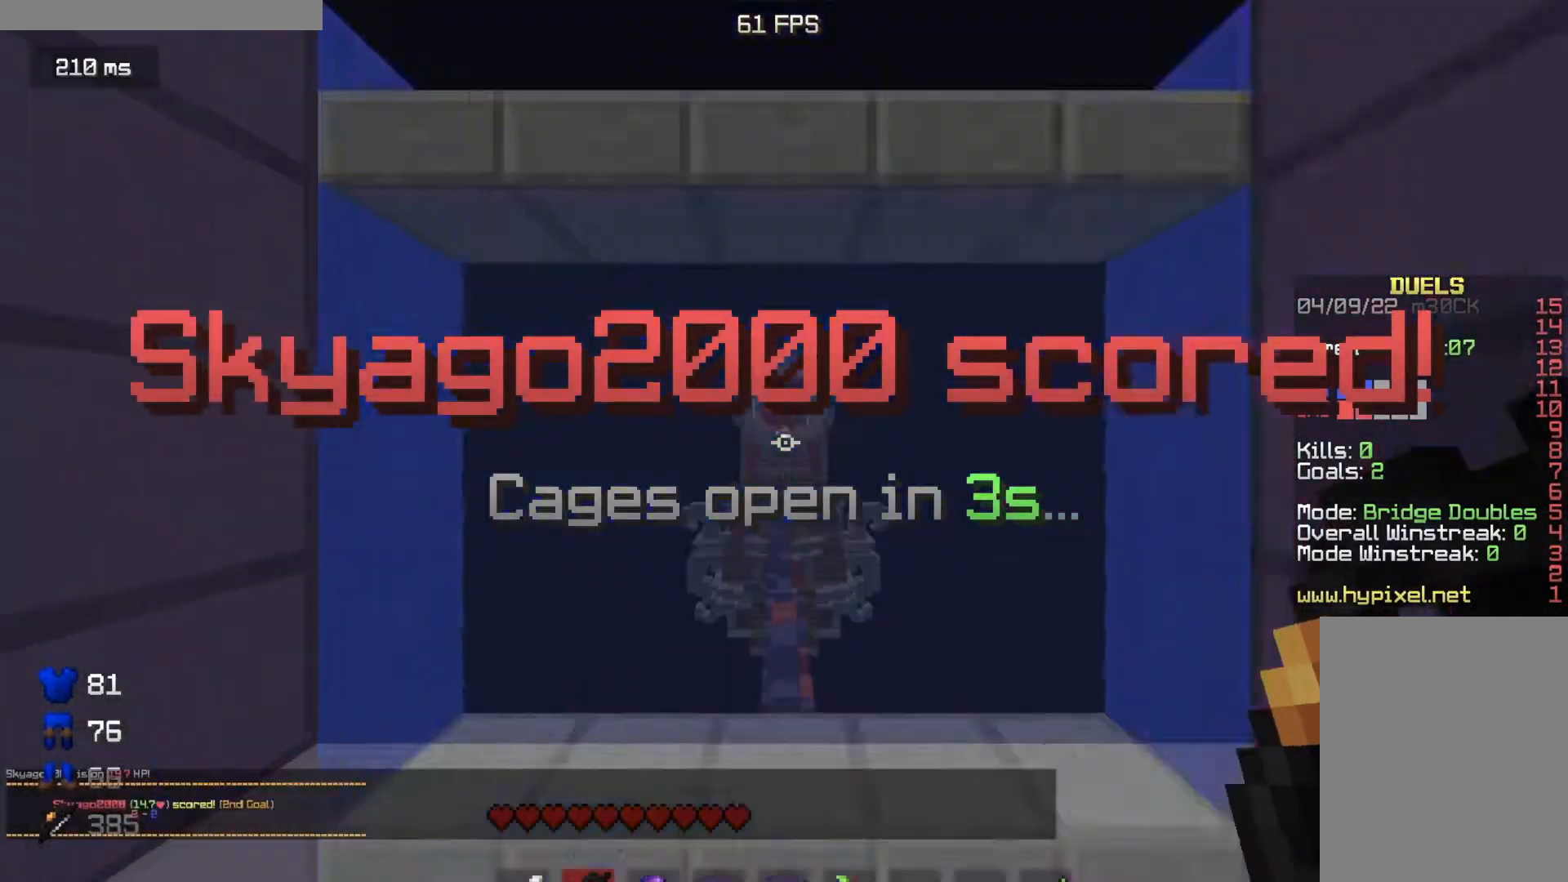
{"keys": ["w"], "mouse": [], "events": [[234, "w", "up"], [284, "w", "down"]]}
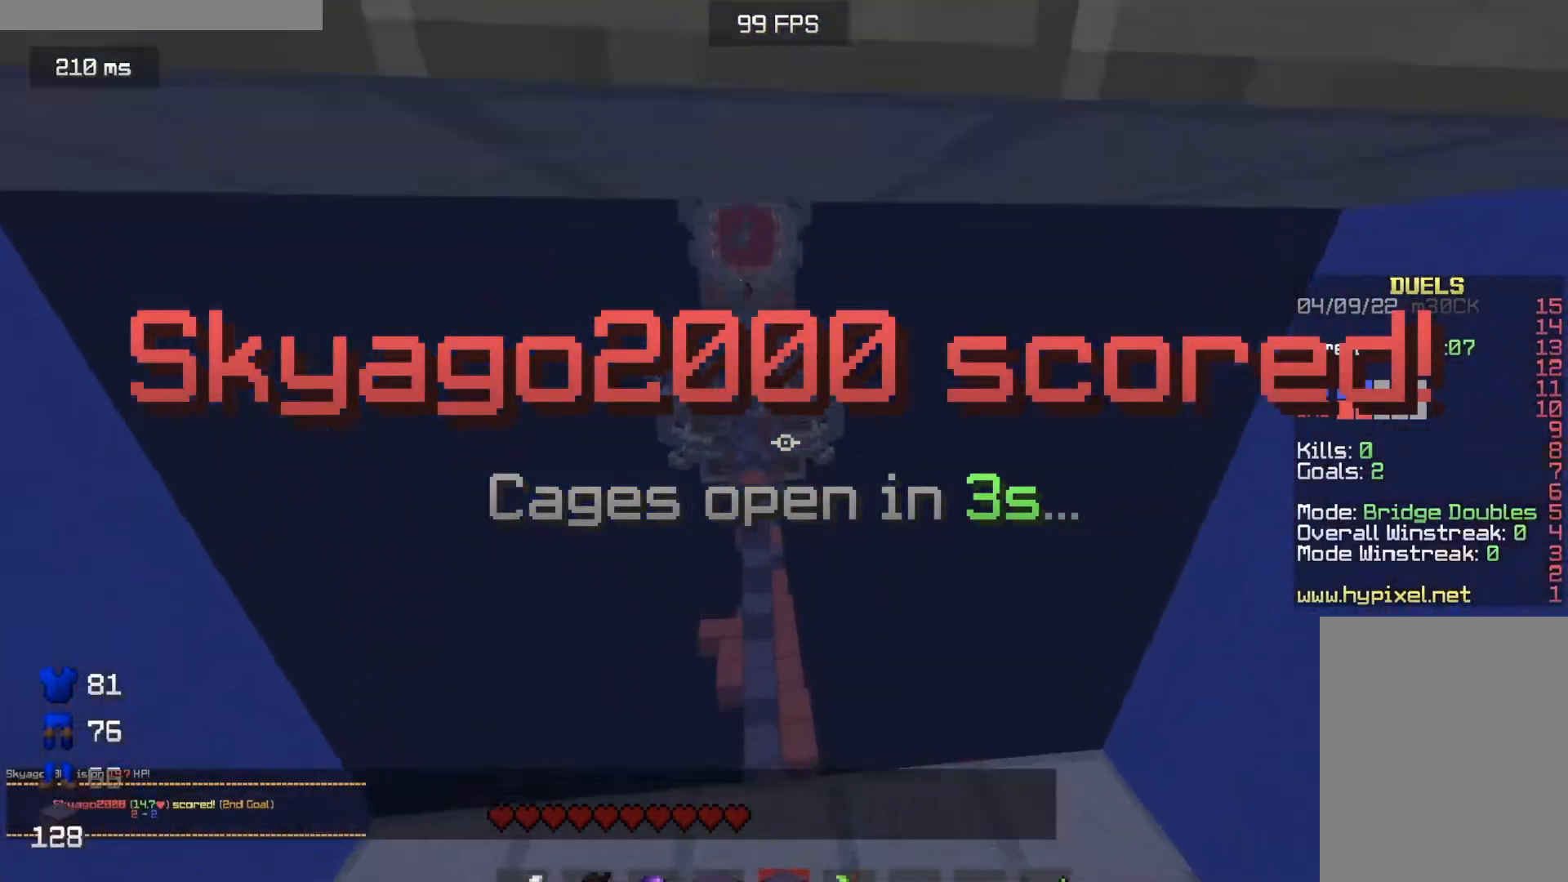
{"keys": ["s"], "mouse": [], "events": [[283, "w", "up"], [417, "s", "down"]]}